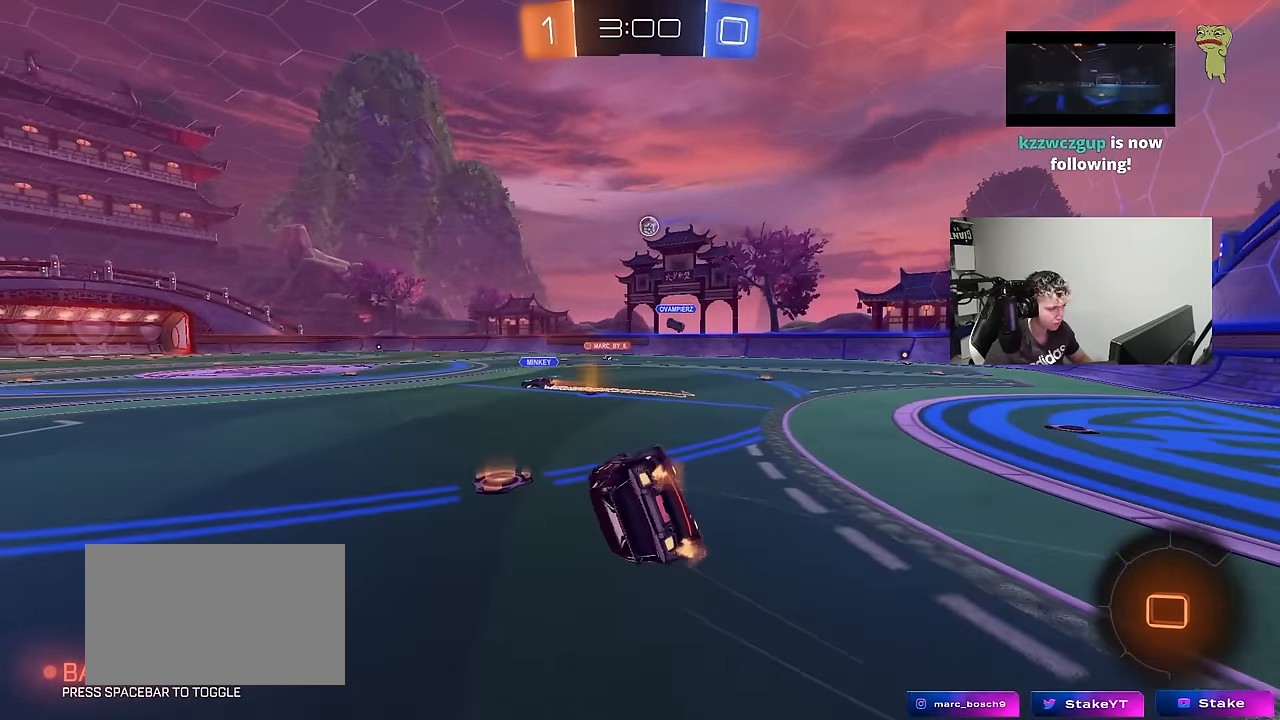
Gameplay with keyboard and mouse; each line is a JSON object with the keys held at the frame after it. "events" lists presses ("down") and releases ("up") of "1", "2", "3", "4", "5", "a", "alt", "c", "caps_lock", "ctrl", "d", "e", "f", "g", "q", "r", "s", "shift", "space", "t", "tab", "v", "w", "x" and "z" between this image and that frame as [ms after this image, input, new state], when the widget could be followed in between. No other keys are recorded. "mouse_move" is the direction in which the mouse moves at that frame (one of eight, or "still"), when it could be read. Mouse buttons are not recorded.
{"keys": ["a", "s"], "mouse_move": "still", "events": [[183, "s", "up"], [267, "s", "down"], [500, "shift", "up"]]}
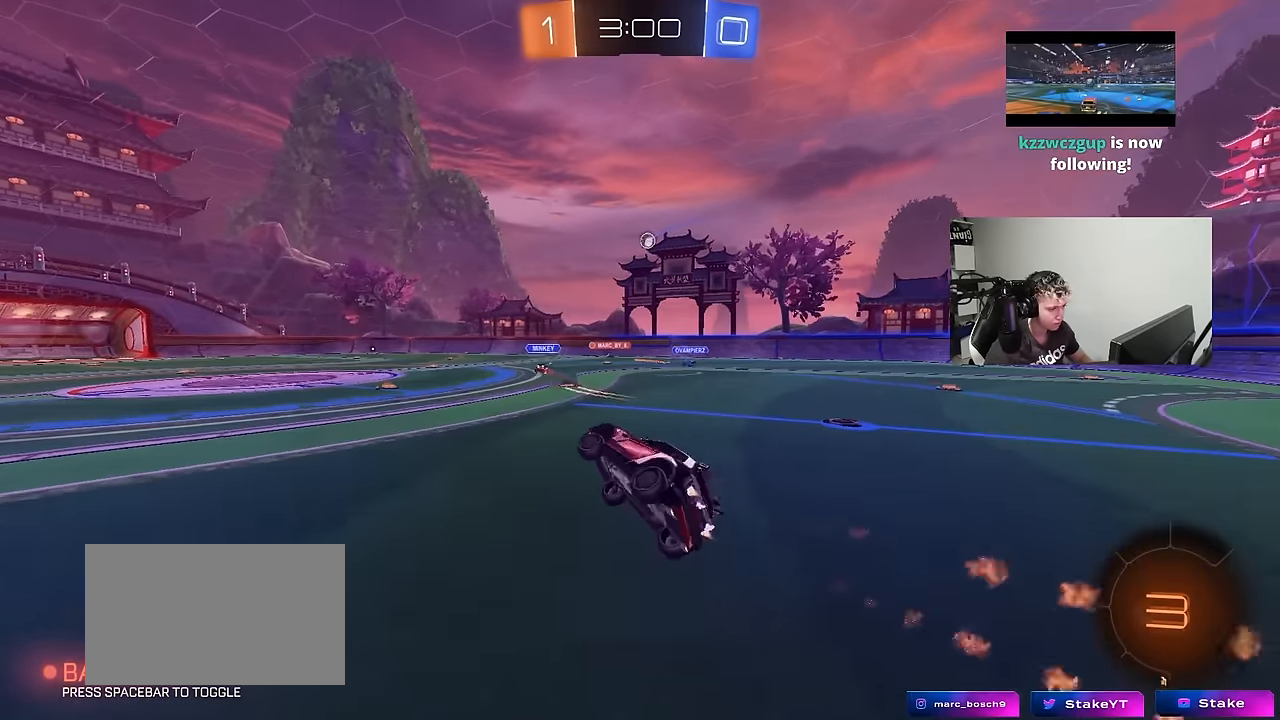
{"keys": ["w"], "mouse_move": "still", "events": [[100, "a", "up"], [100, "s", "up"], [283, "d", "down"], [283, "w", "down"], [383, "d", "up"]]}
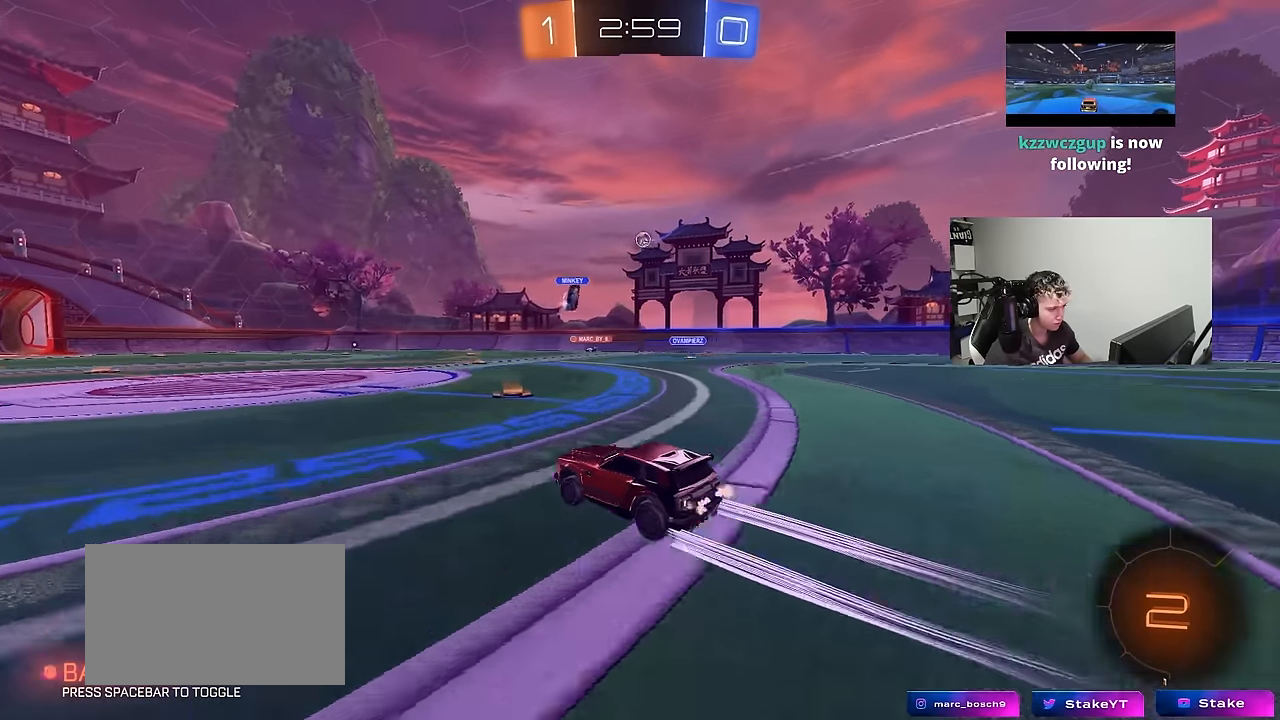
{"keys": ["w"], "mouse_move": "still", "events": [[250, "a", "down"], [450, "a", "up"]]}
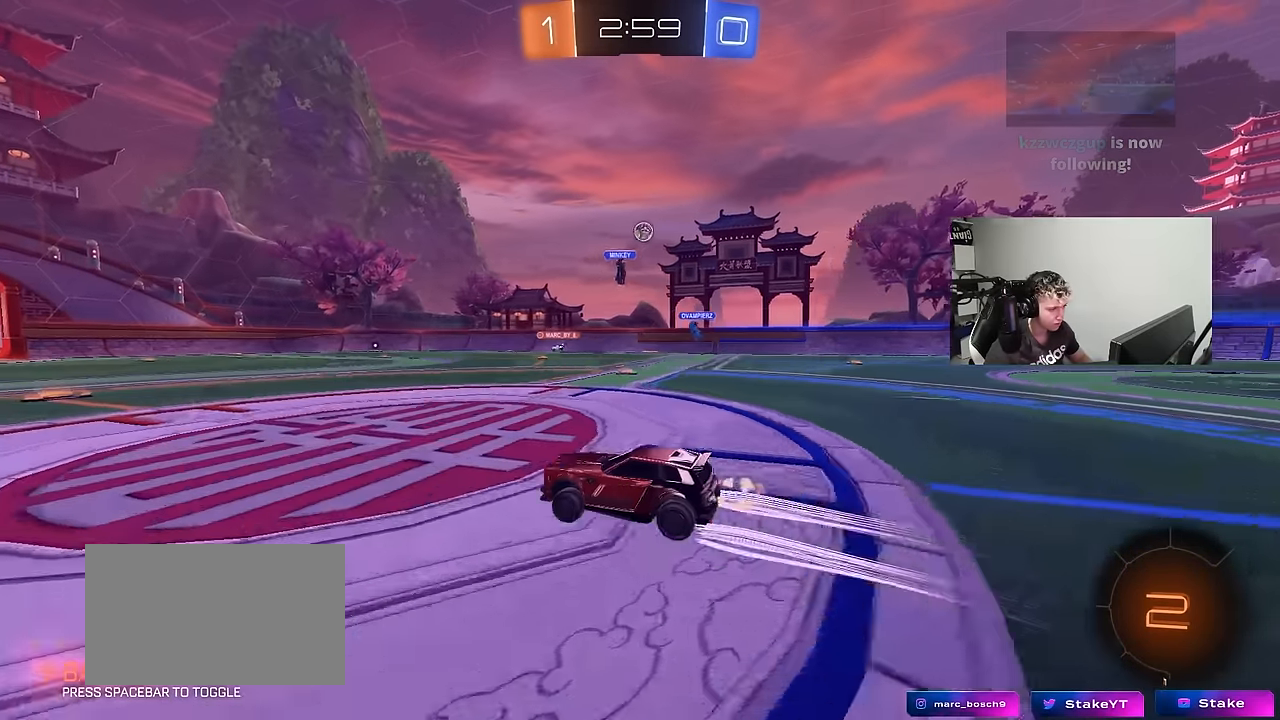
{"keys": ["w"], "mouse_move": "still", "events": [[367, "d", "down"], [500, "d", "up"]]}
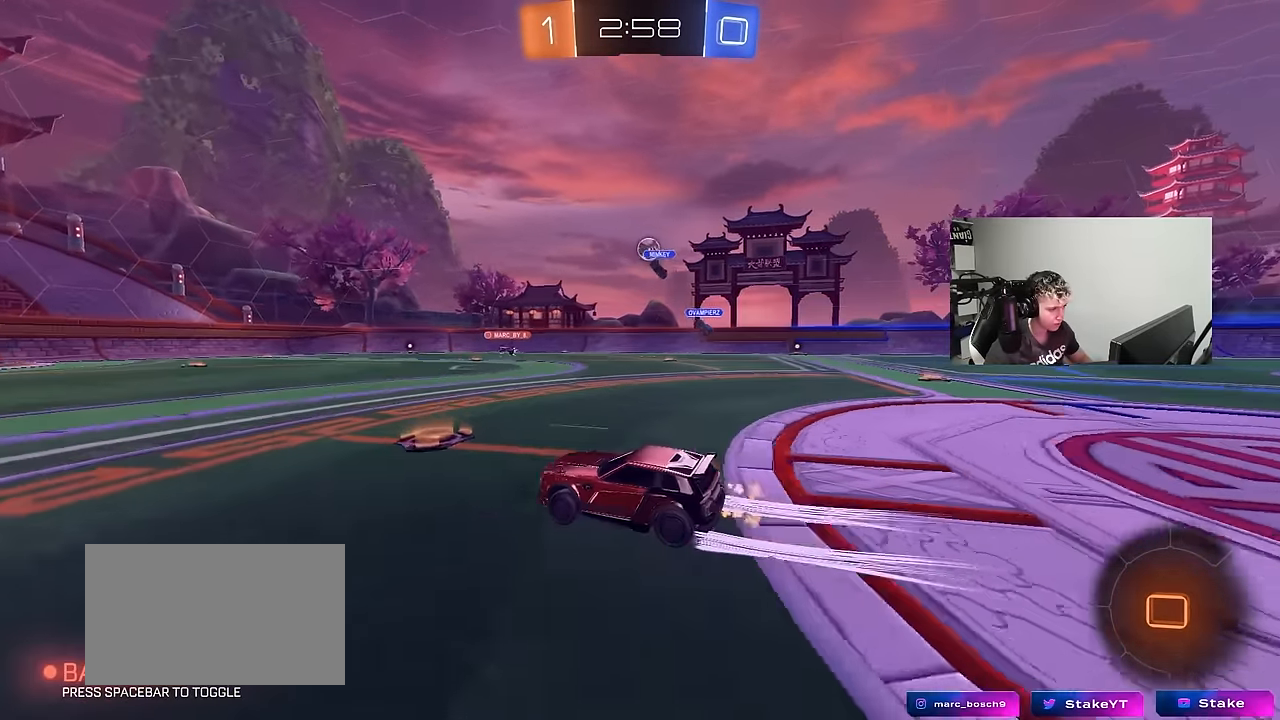
{"keys": ["a", "w"], "mouse_move": "still", "events": [[383, "a", "down"]]}
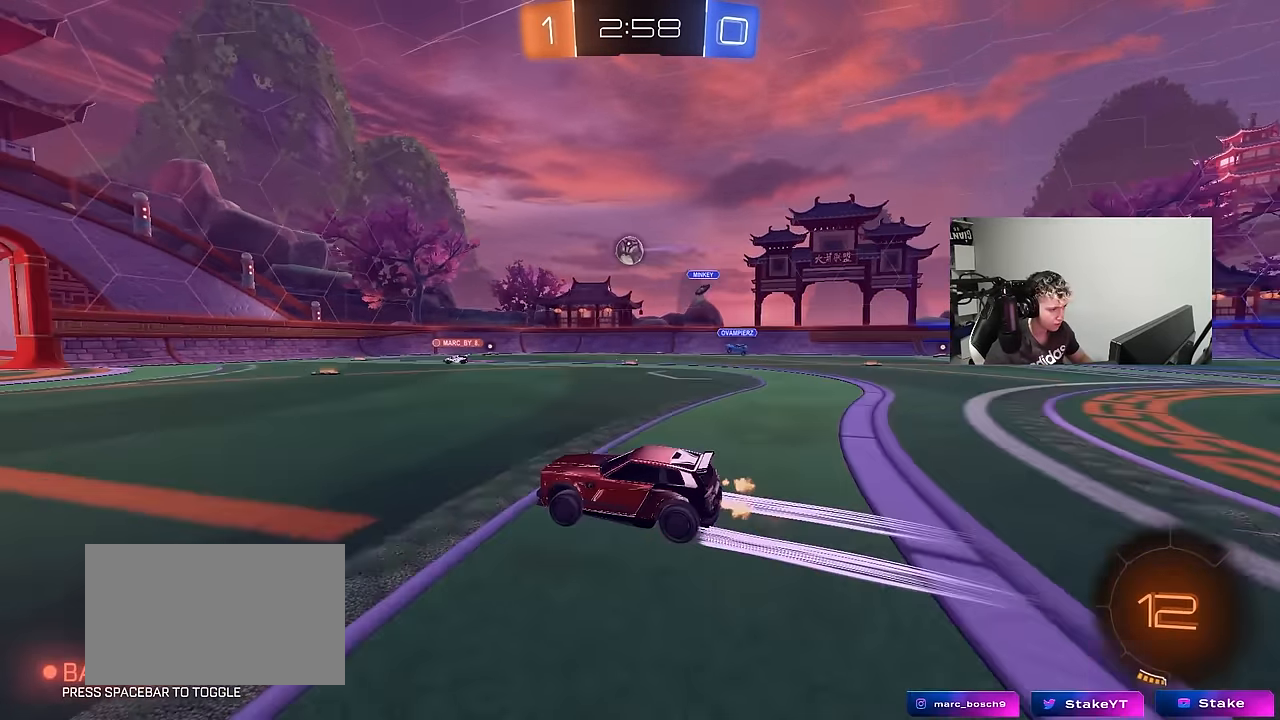
{"keys": [], "mouse_move": "still", "events": [[67, "a", "up"], [250, "a", "down"], [300, "shift", "down"], [350, "shift", "up"], [400, "a", "up"], [450, "d", "down"], [500, "d", "up"], [500, "w", "up"]]}
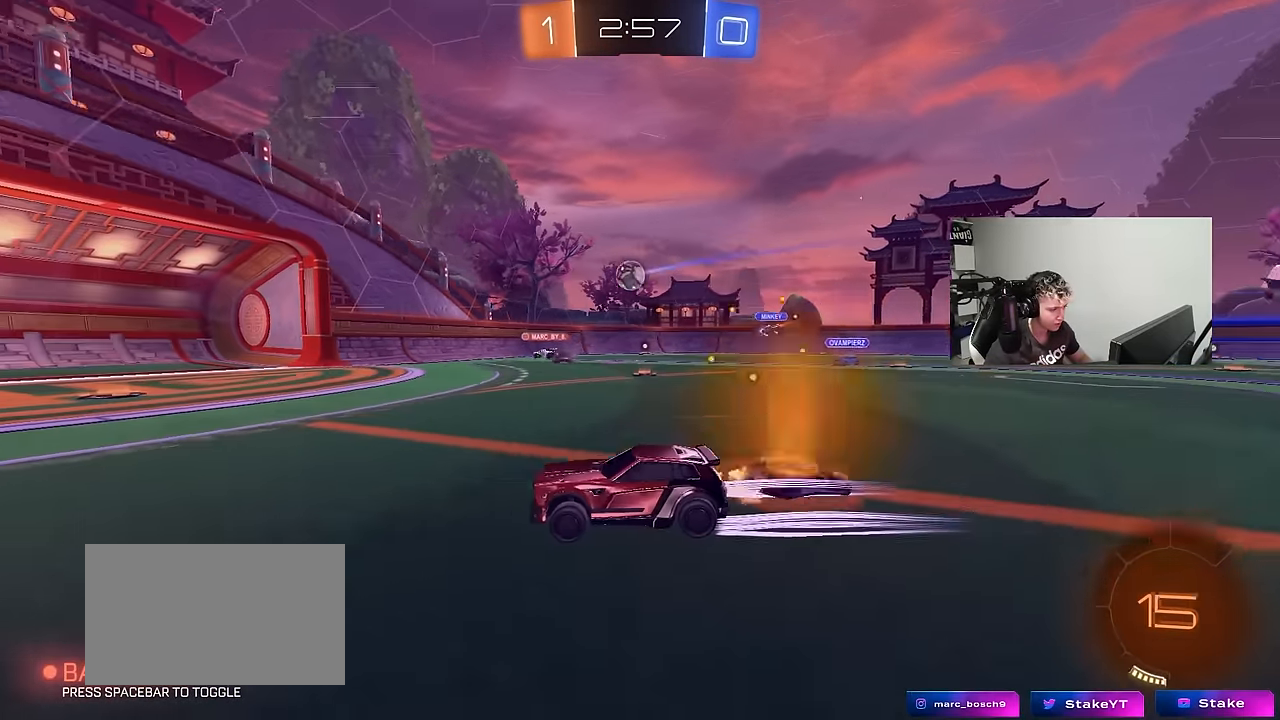
{"keys": ["a", "w"], "mouse_move": "still", "events": [[83, "a", "down"], [133, "w", "down"]]}
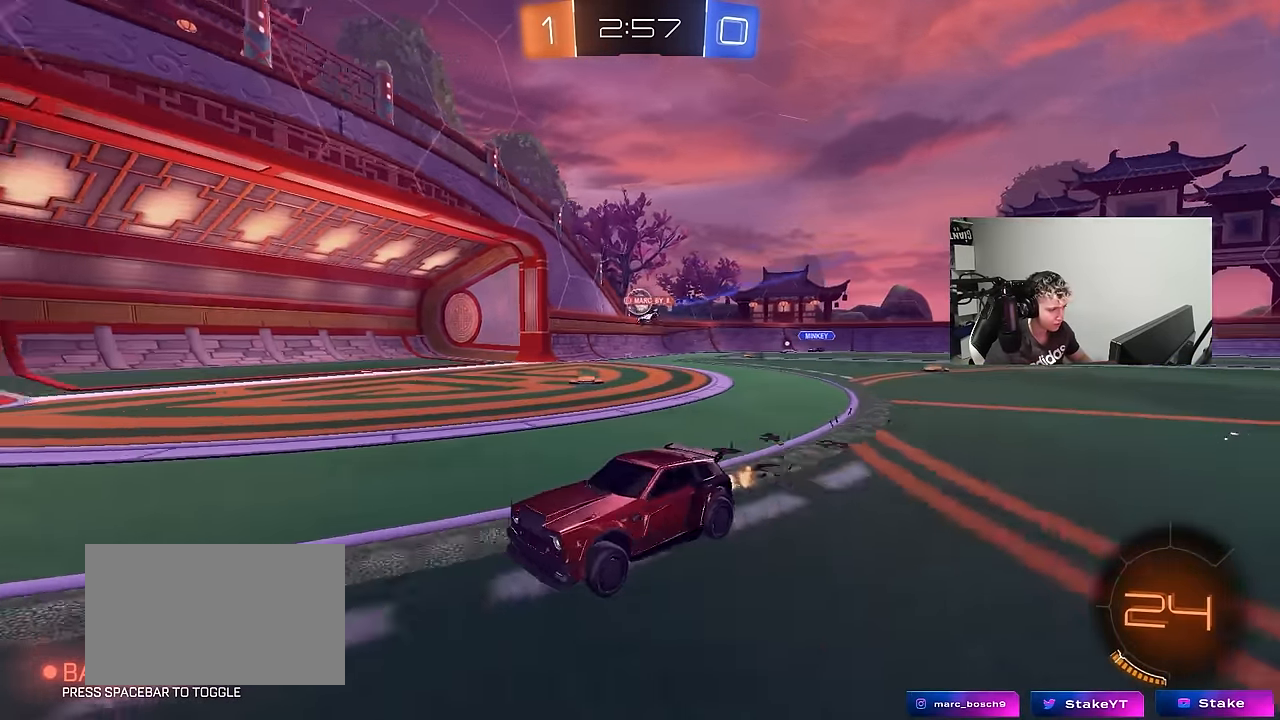
{"keys": ["d", "w"], "mouse_move": "still", "events": [[100, "a", "up"], [100, "d", "down"], [150, "shift", "down"], [333, "shift", "up"]]}
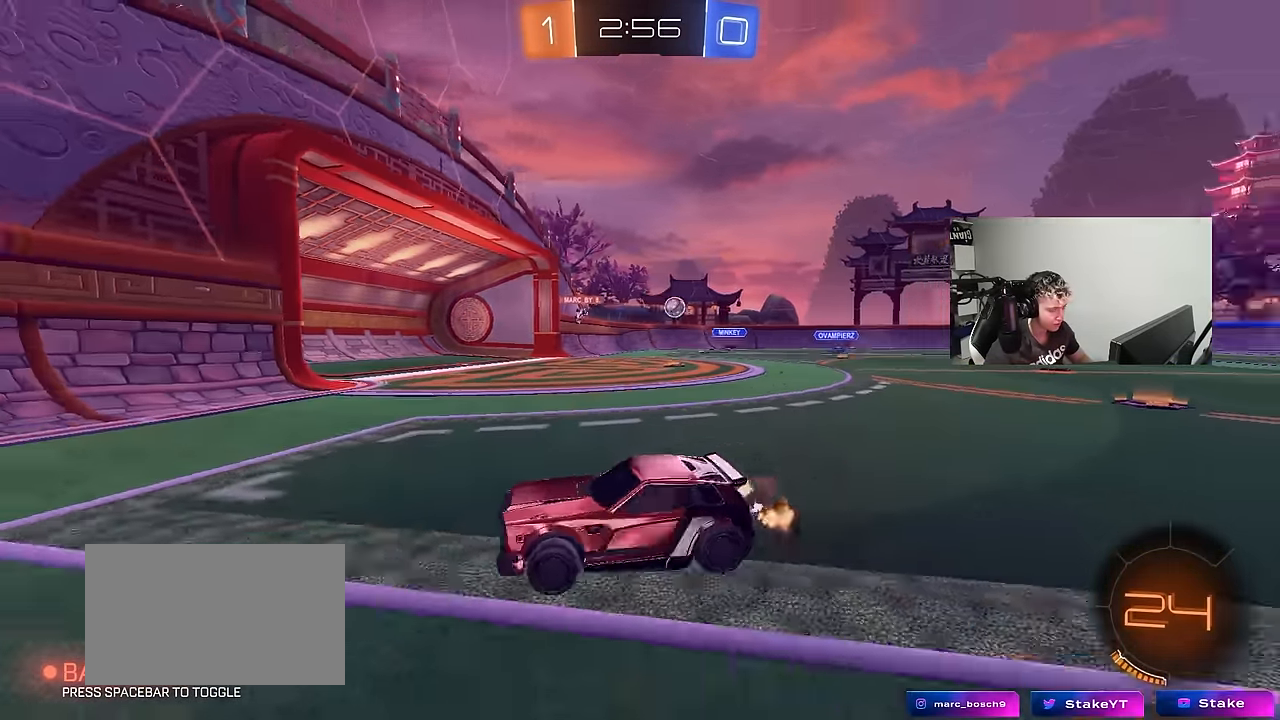
{"keys": ["d", "w"], "mouse_move": "still", "events": [[400, "shift", "down"], [450, "shift", "up"]]}
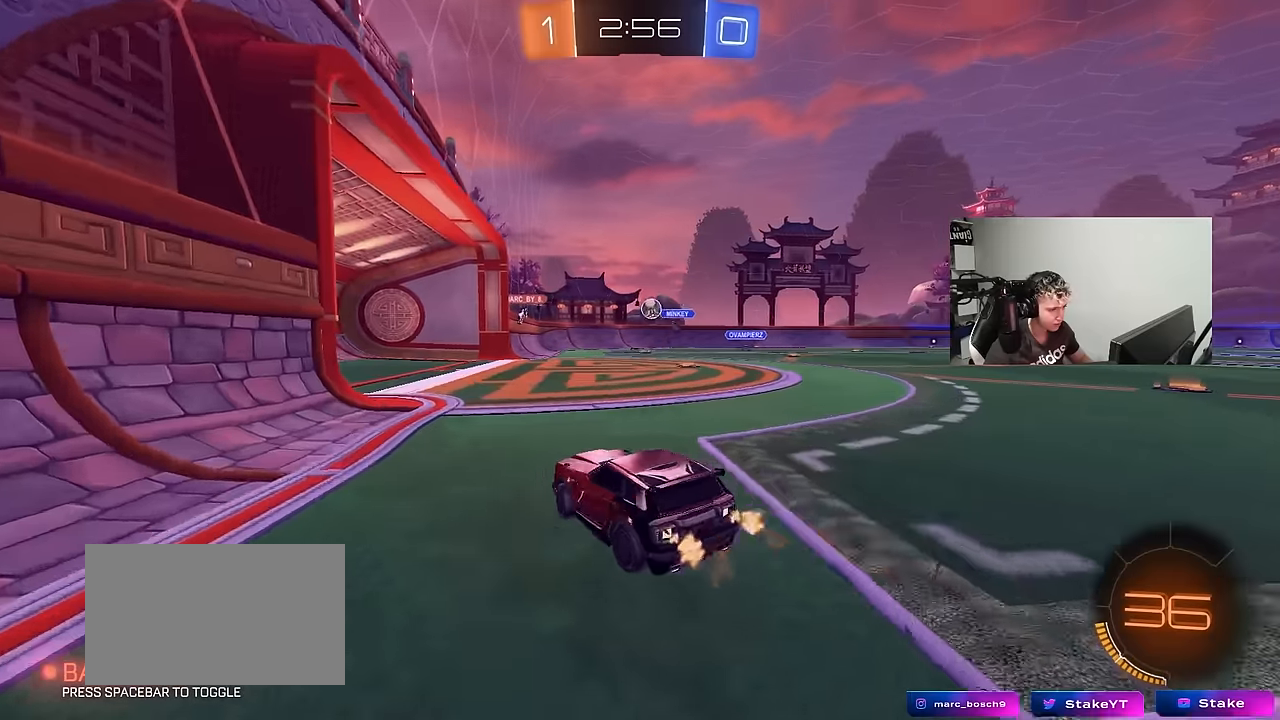
{"keys": ["a", "w"], "mouse_move": "still", "events": [[34, "d", "up"], [467, "a", "down"]]}
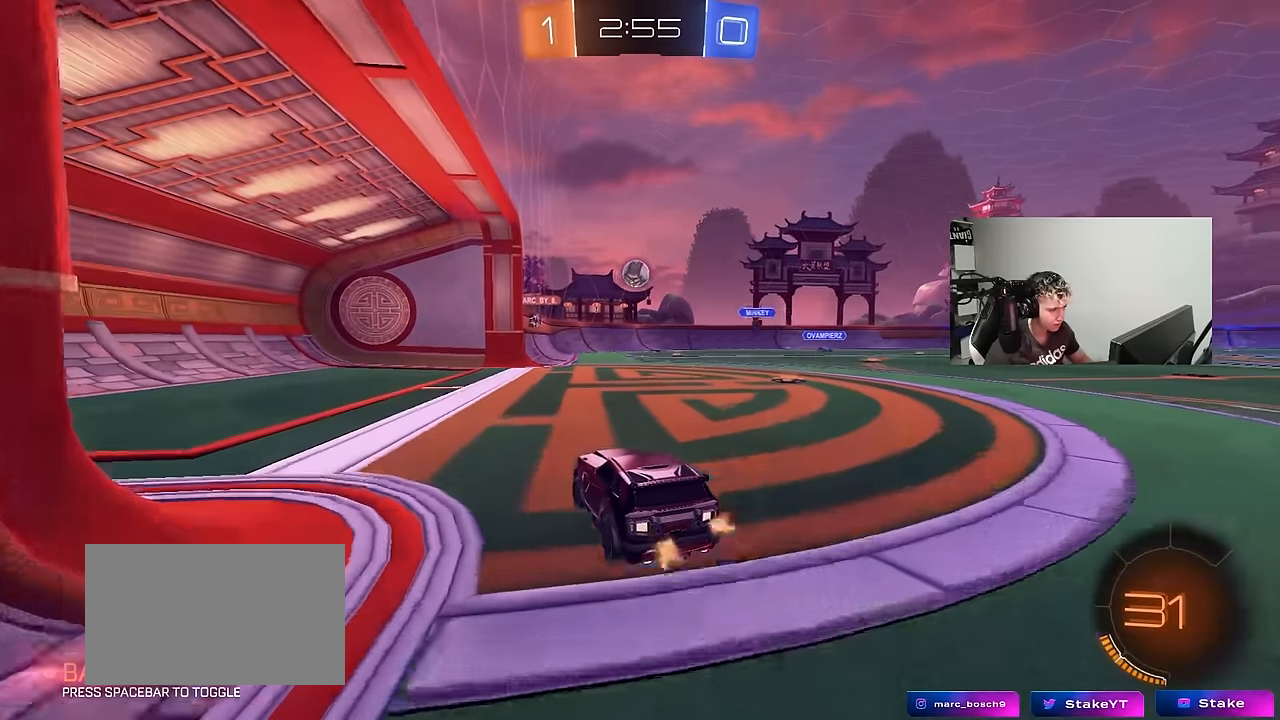
{"keys": ["w"], "mouse_move": "still", "events": [[150, "a", "up"], [234, "d", "down"], [334, "d", "up"]]}
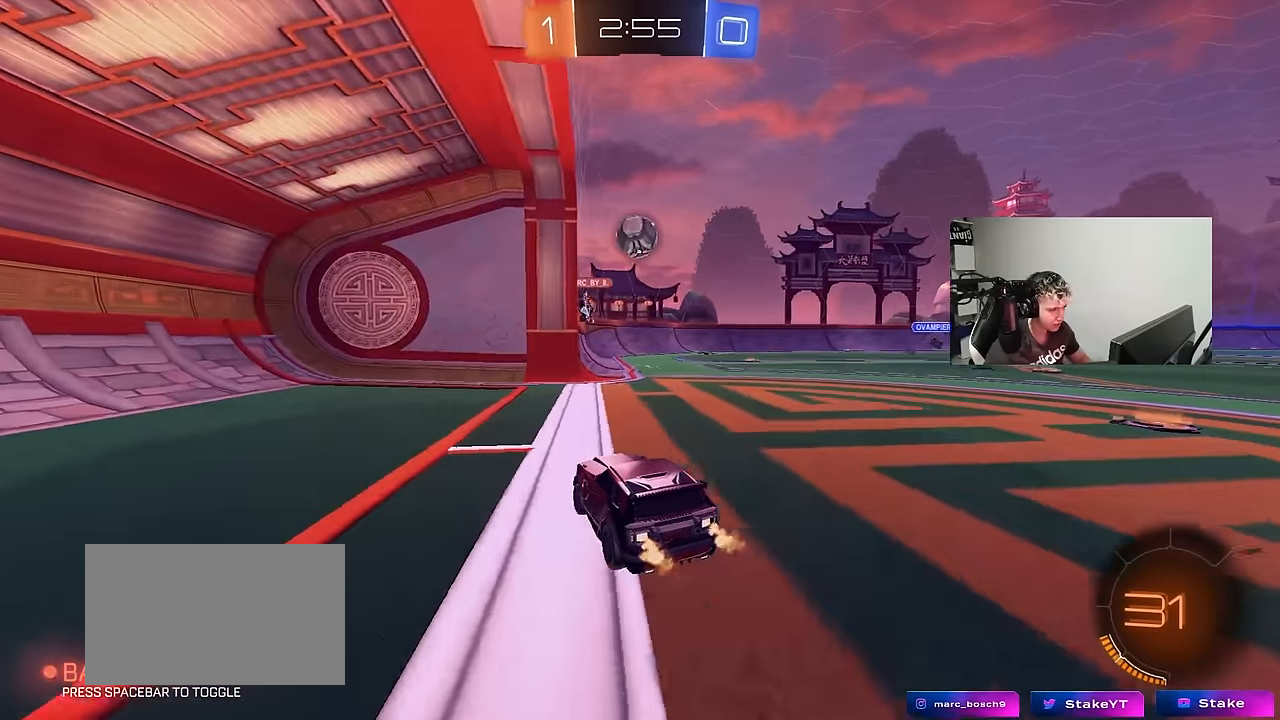
{"keys": ["d", "w"], "mouse_move": "still", "events": [[17, "w", "up"], [117, "d", "down"], [117, "s", "down"], [250, "s", "up"], [350, "d", "up"], [400, "w", "down"], [450, "d", "down"]]}
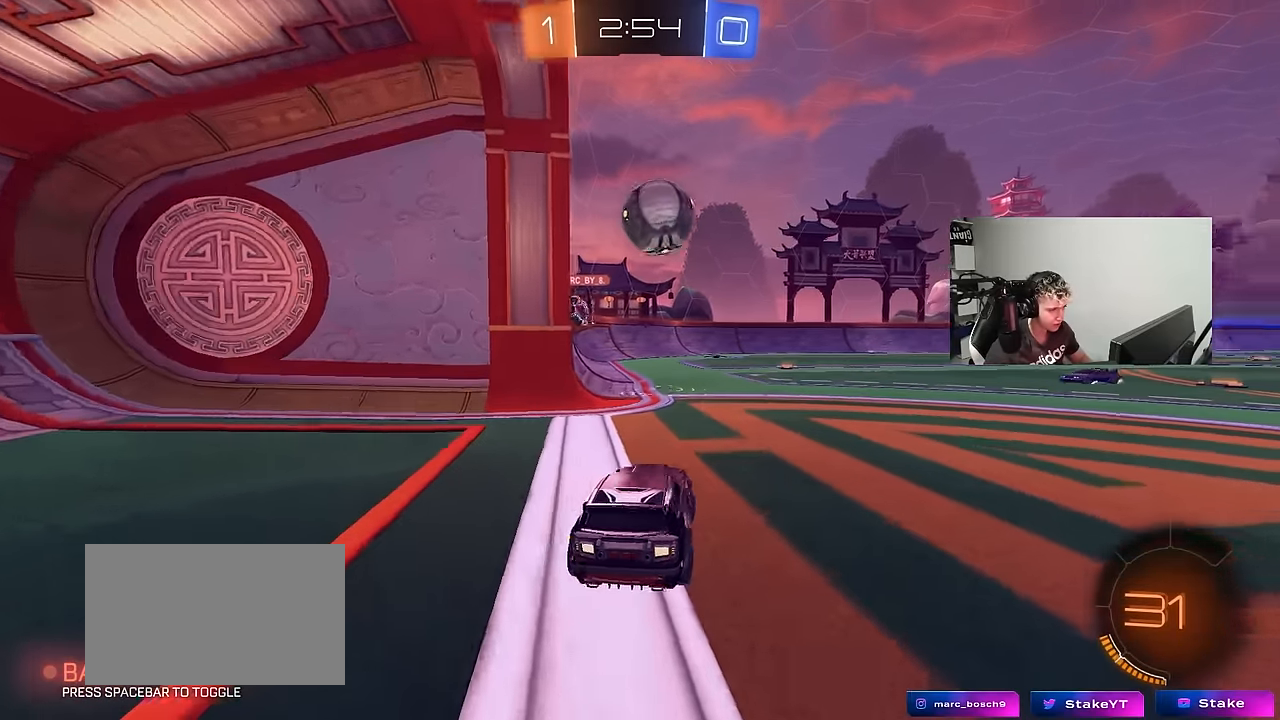
{"keys": ["a", "s", "shift", "w"], "mouse_move": "still", "events": [[134, "w", "up"], [234, "a", "down"], [234, "d", "up"], [267, "a", "up"], [367, "a", "down"], [367, "shift", "down"], [367, "w", "down"], [467, "s", "down"]]}
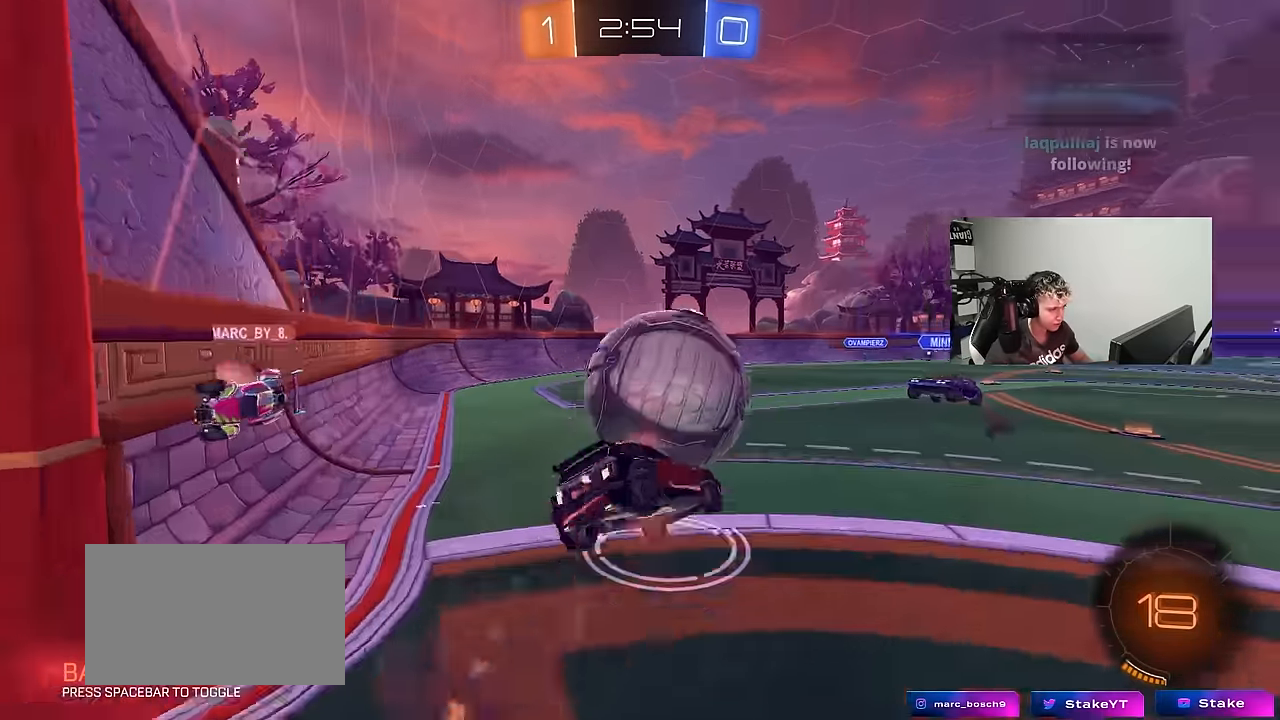
{"keys": ["a", "s", "shift"], "mouse_move": "down", "events": [[17, "w", "up"], [384, "s", "up"], [484, "s", "down"]]}
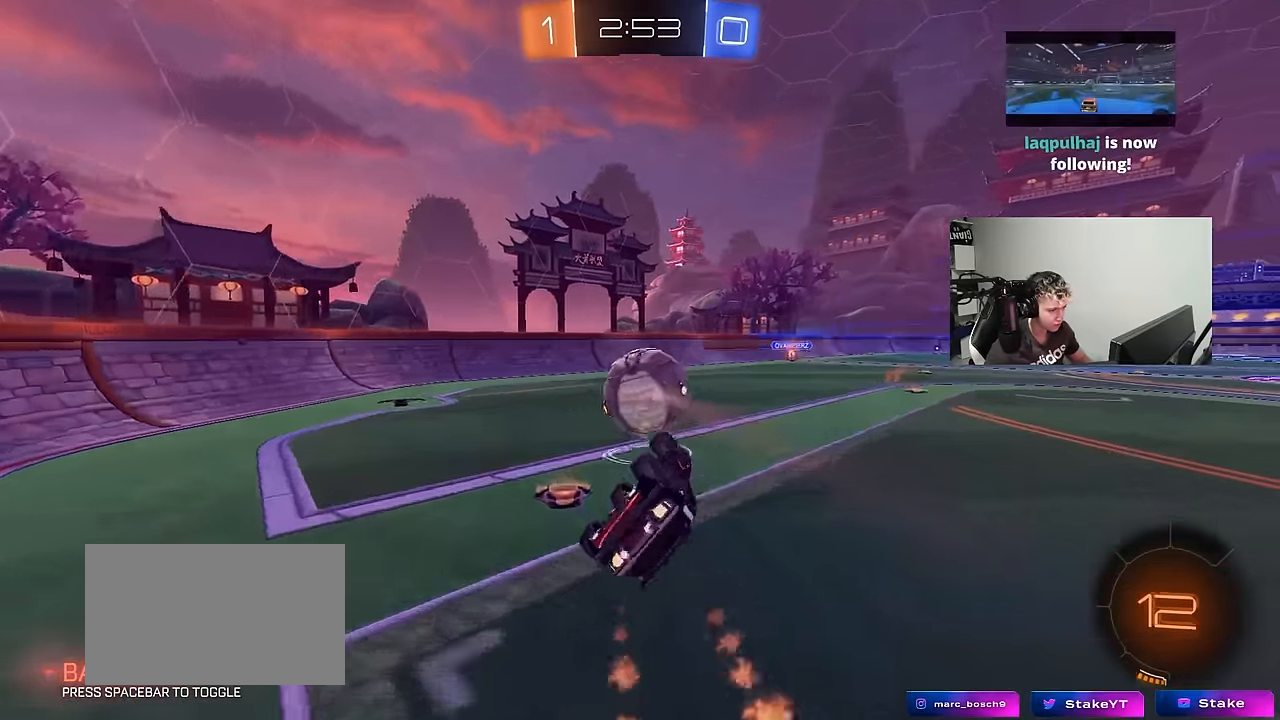
{"keys": [], "mouse_move": "still", "events": [[167, "shift", "up"], [250, "a", "up"], [300, "s", "up"]]}
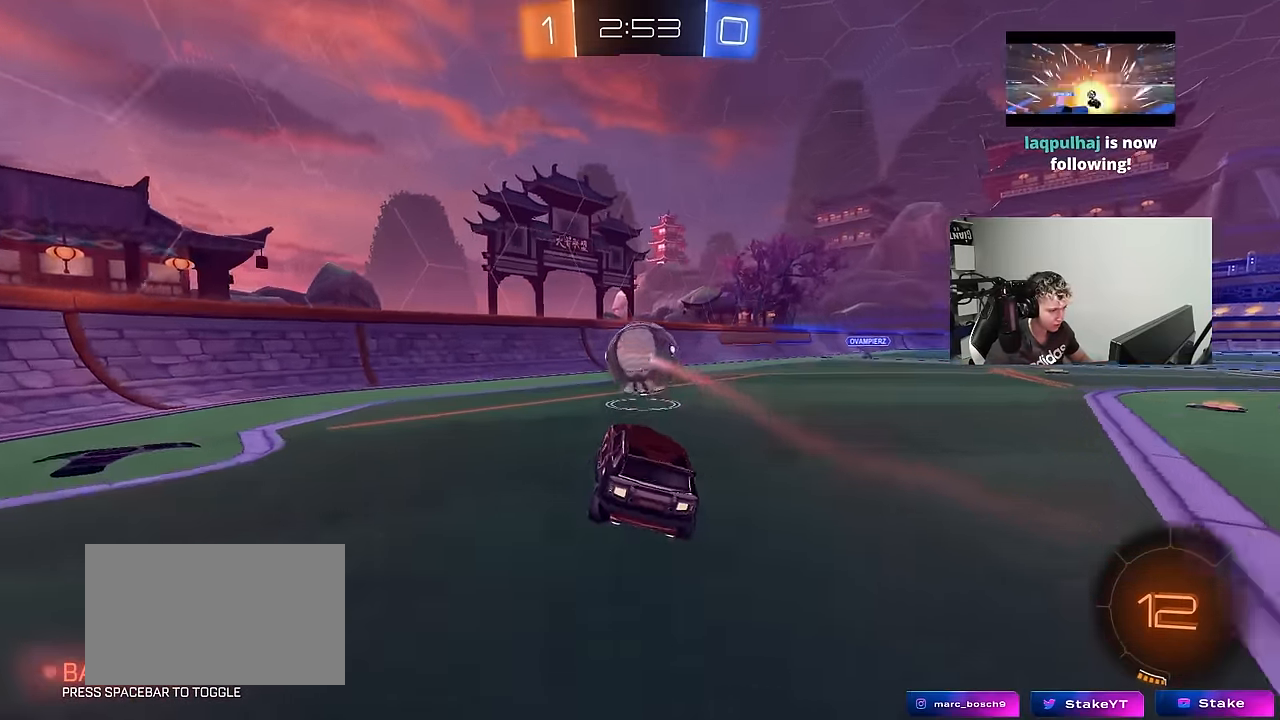
{"keys": [], "mouse_move": "still", "events": [[84, "w", "down"], [134, "d", "down"], [284, "w", "up"], [317, "d", "up"], [317, "s", "down"], [367, "a", "down"], [467, "a", "up"], [467, "s", "up"]]}
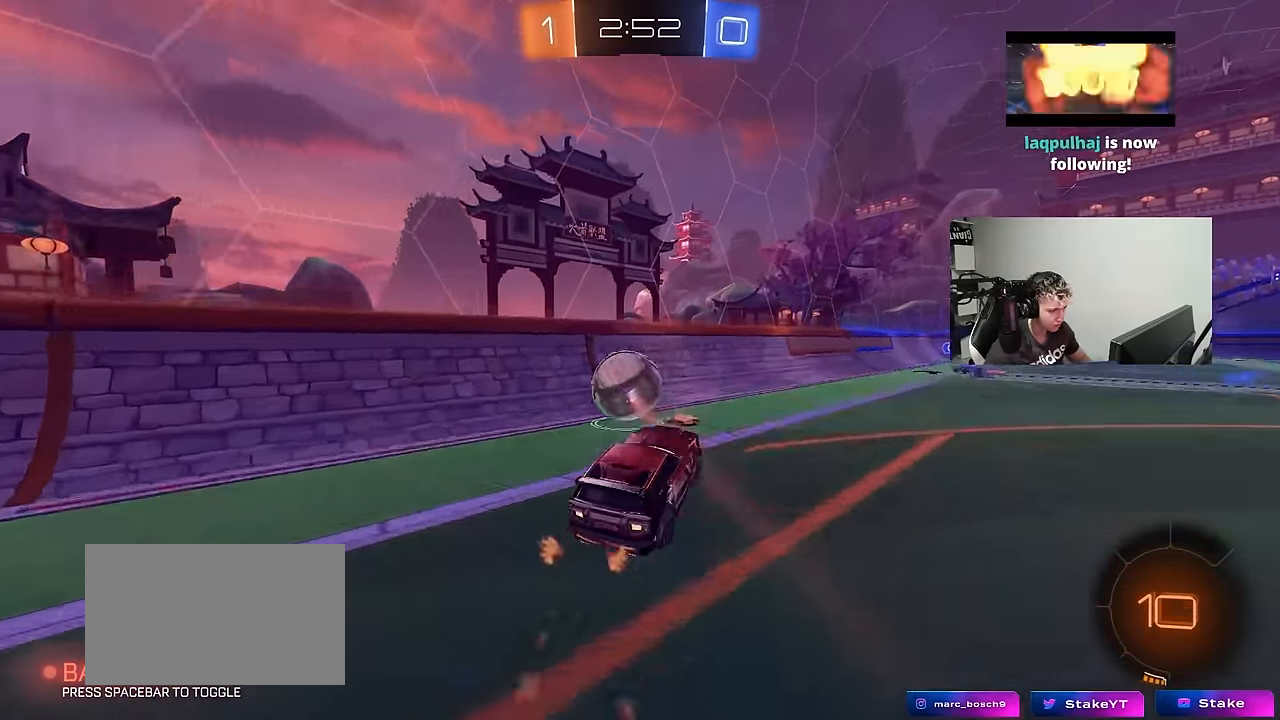
{"keys": ["a", "w"], "mouse_move": "still", "events": [[50, "s", "down"], [100, "a", "down"], [100, "s", "up"], [150, "shift", "down"], [250, "w", "down"], [284, "shift", "up"], [284, "w", "up"], [334, "w", "down"]]}
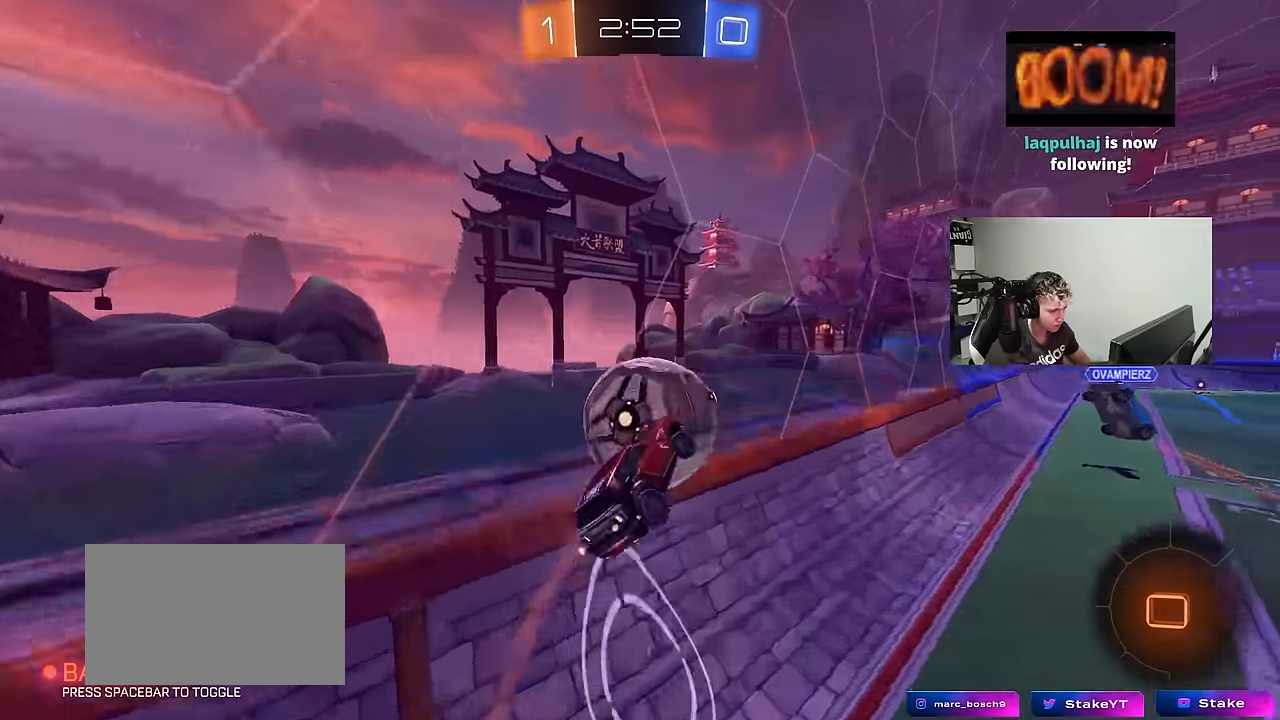
{"keys": ["d"], "mouse_move": "still", "events": [[117, "d", "down"], [167, "a", "up"], [300, "shift", "down"], [300, "w", "up"], [500, "shift", "up"]]}
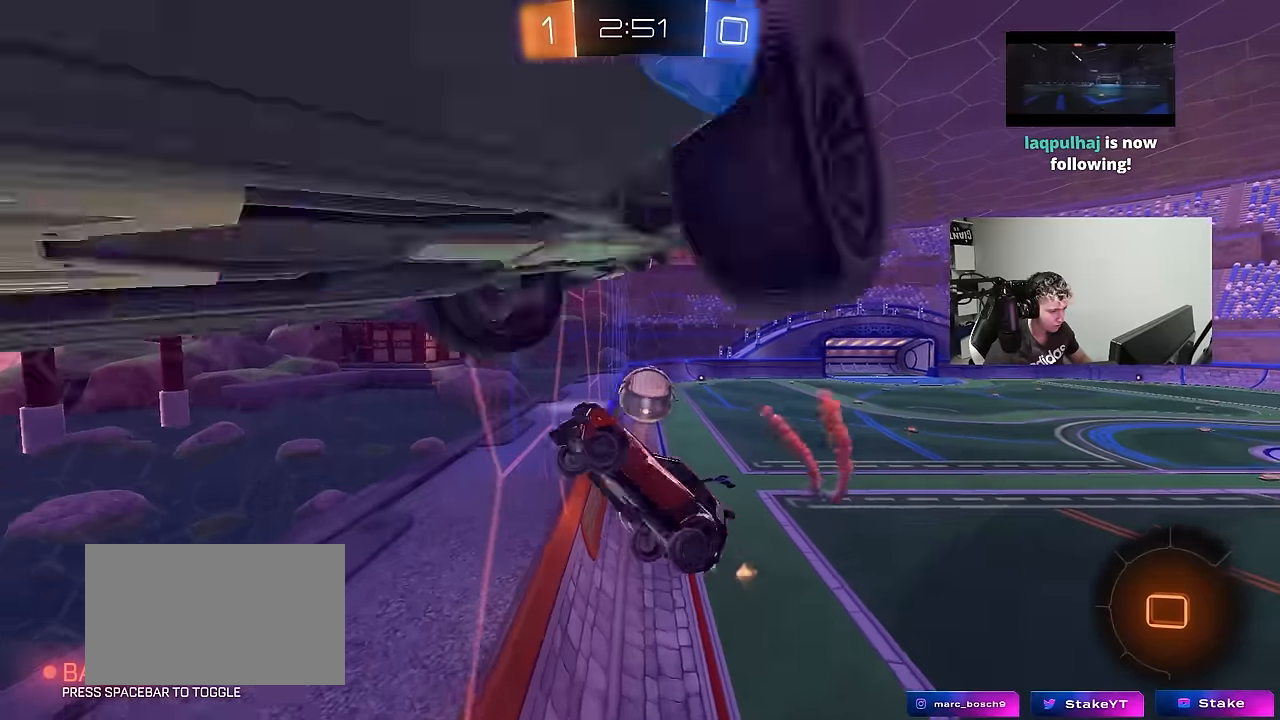
{"keys": ["a", "shift"], "mouse_move": "still", "events": [[133, "s", "down"], [317, "a", "down"], [317, "d", "up"], [317, "s", "up"], [367, "shift", "down"]]}
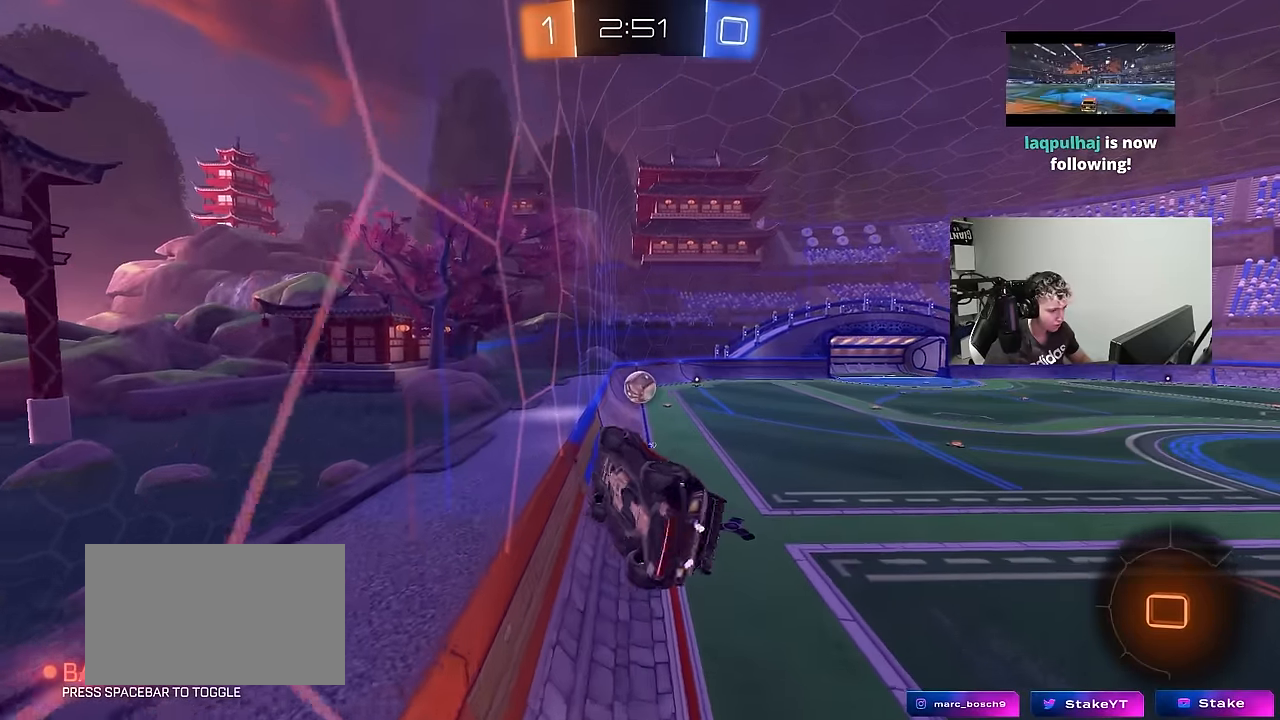
{"keys": ["a"], "mouse_move": "still", "events": [[50, "a", "up"], [50, "shift", "up"], [283, "a", "down"], [333, "shift", "down"], [433, "shift", "up"]]}
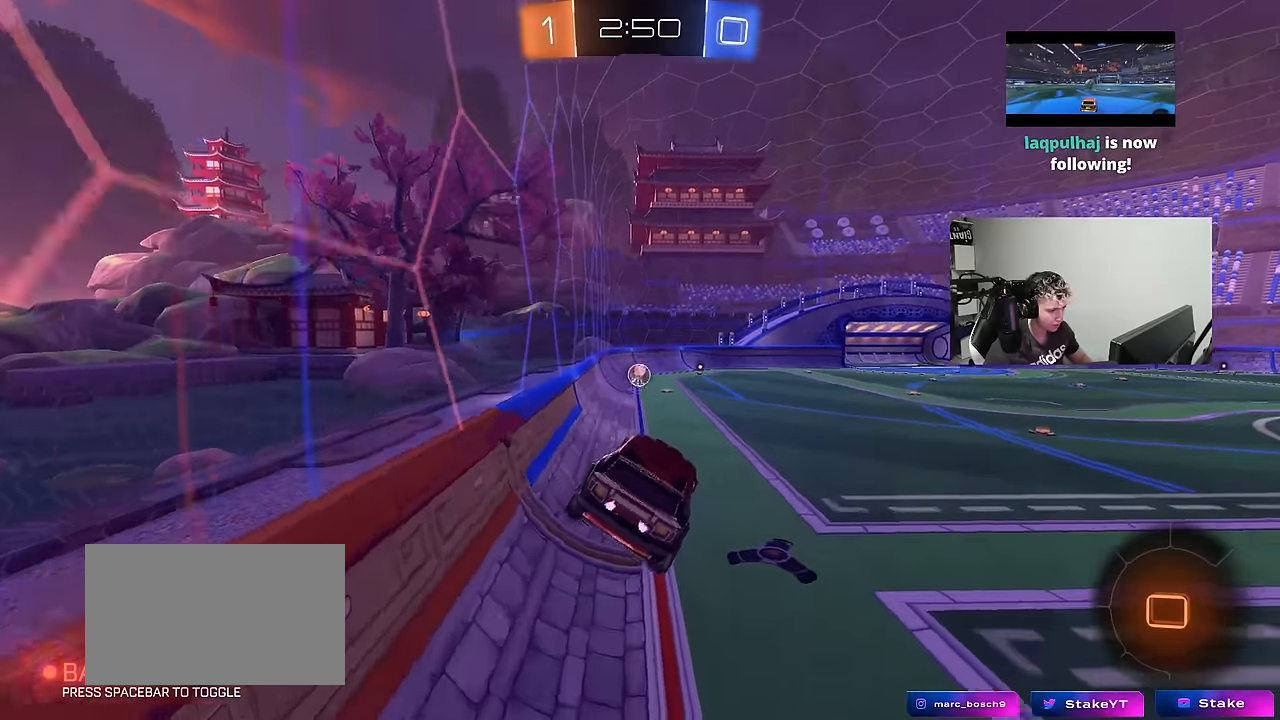
{"keys": ["w"], "mouse_move": "still", "events": [[67, "a", "up"], [167, "d", "down"], [250, "d", "up"], [300, "w", "down"], [400, "d", "down"], [483, "d", "up"]]}
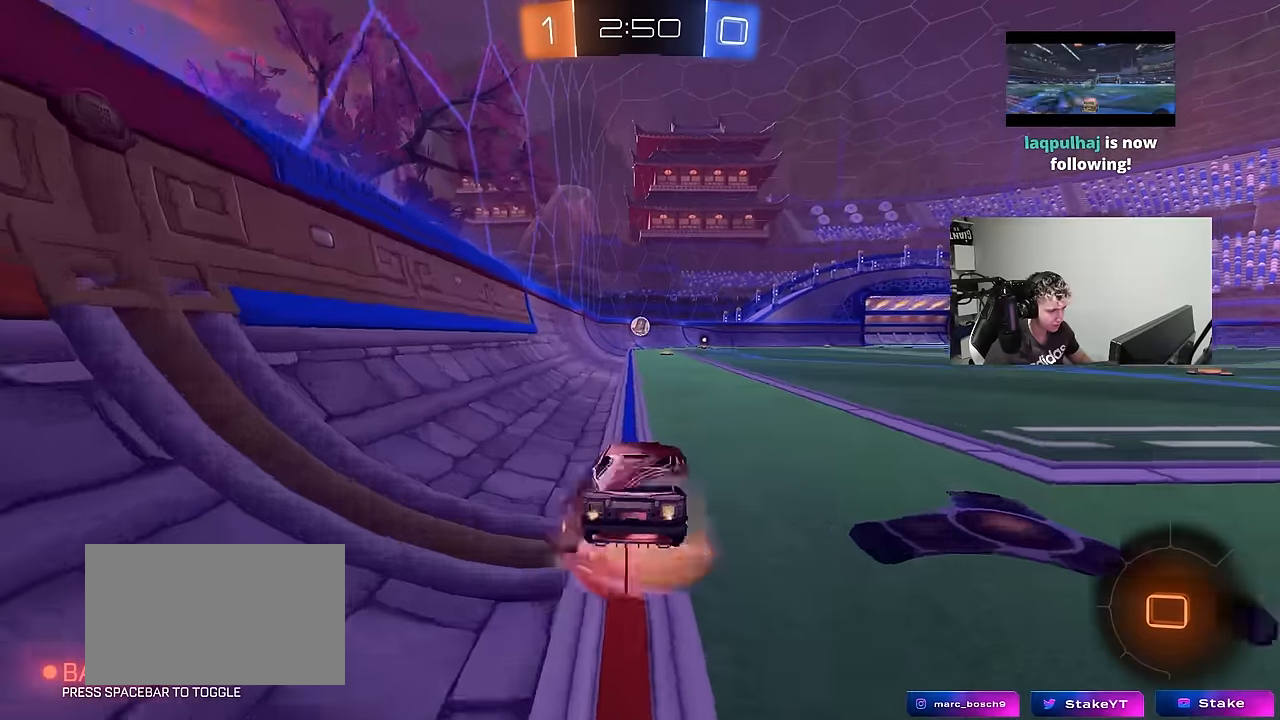
{"keys": ["w"], "mouse_move": "still", "events": []}
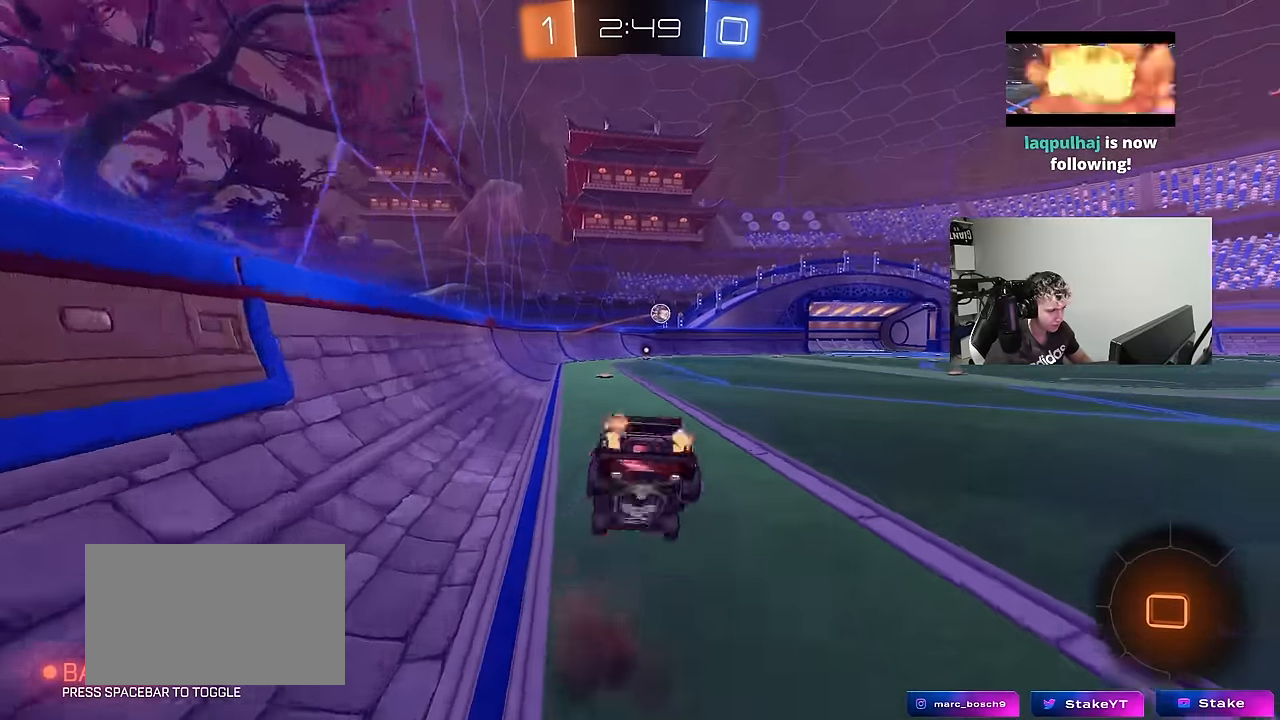
{"keys": [], "mouse_move": "still", "events": [[383, "w", "up"]]}
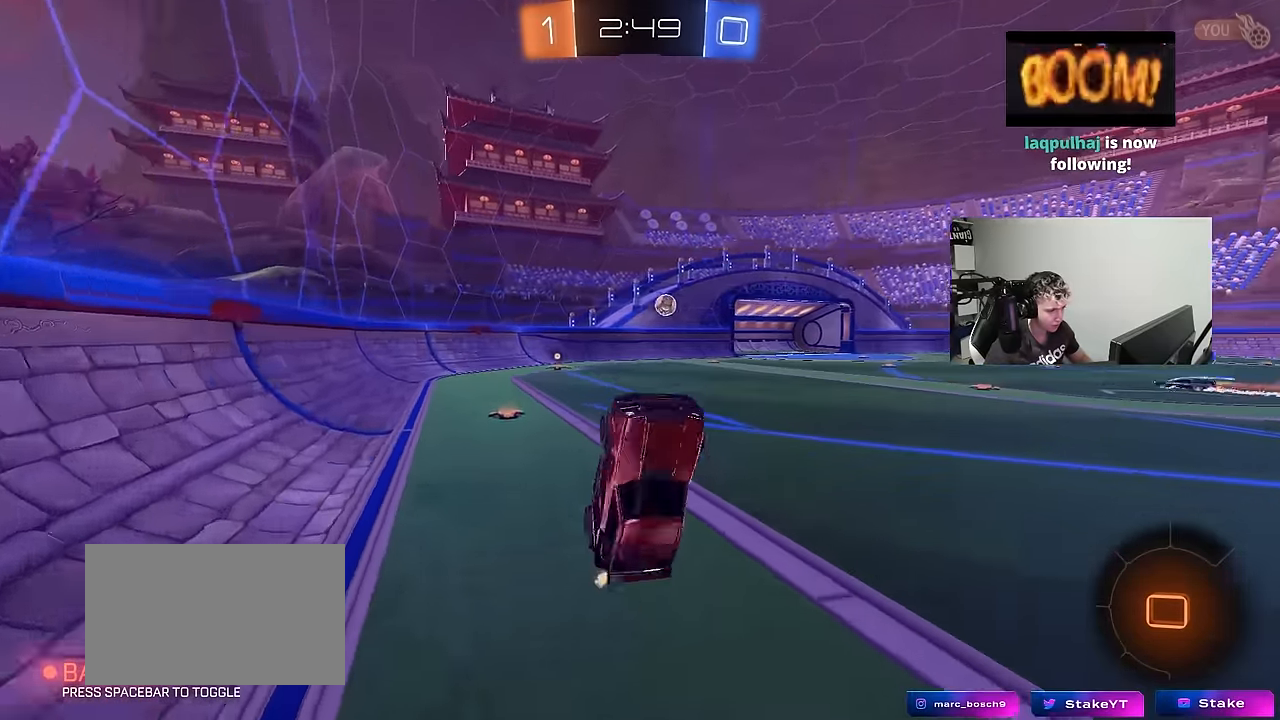
{"keys": ["w"], "mouse_move": "still", "events": [[400, "w", "down"]]}
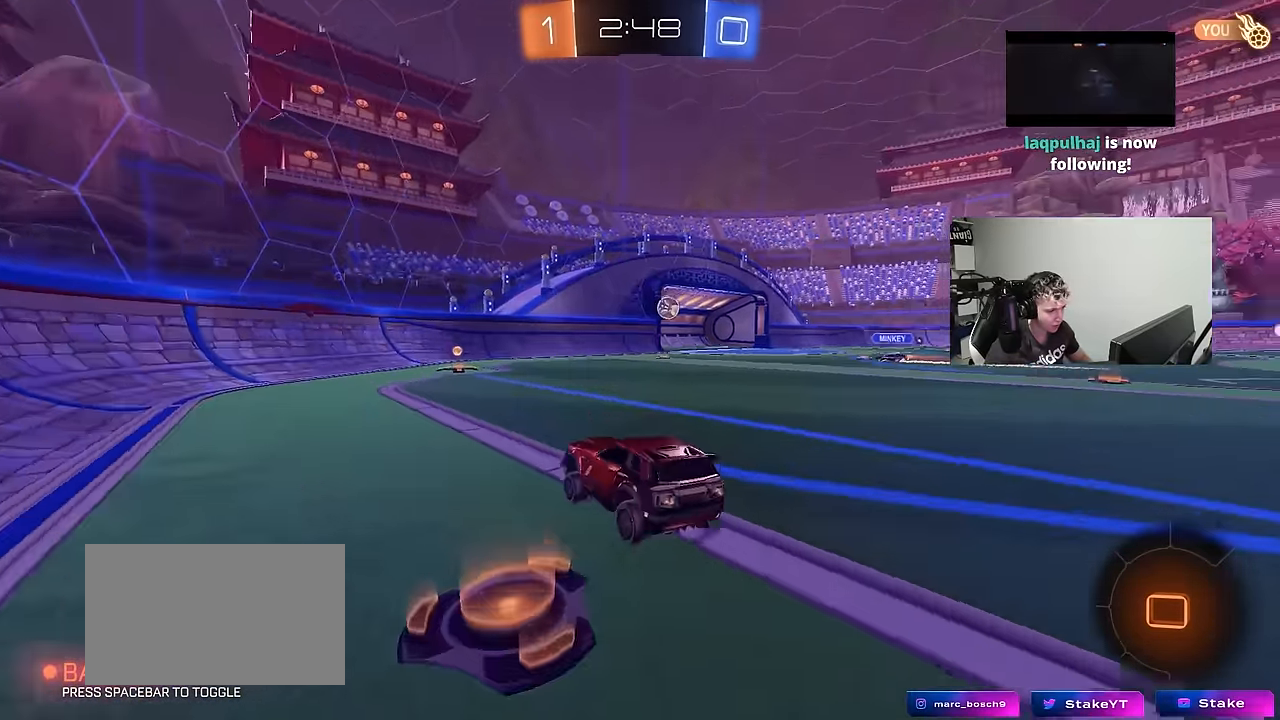
{"keys": ["d", "shift", "w"], "mouse_move": "still", "events": [[416, "d", "down"], [466, "shift", "down"]]}
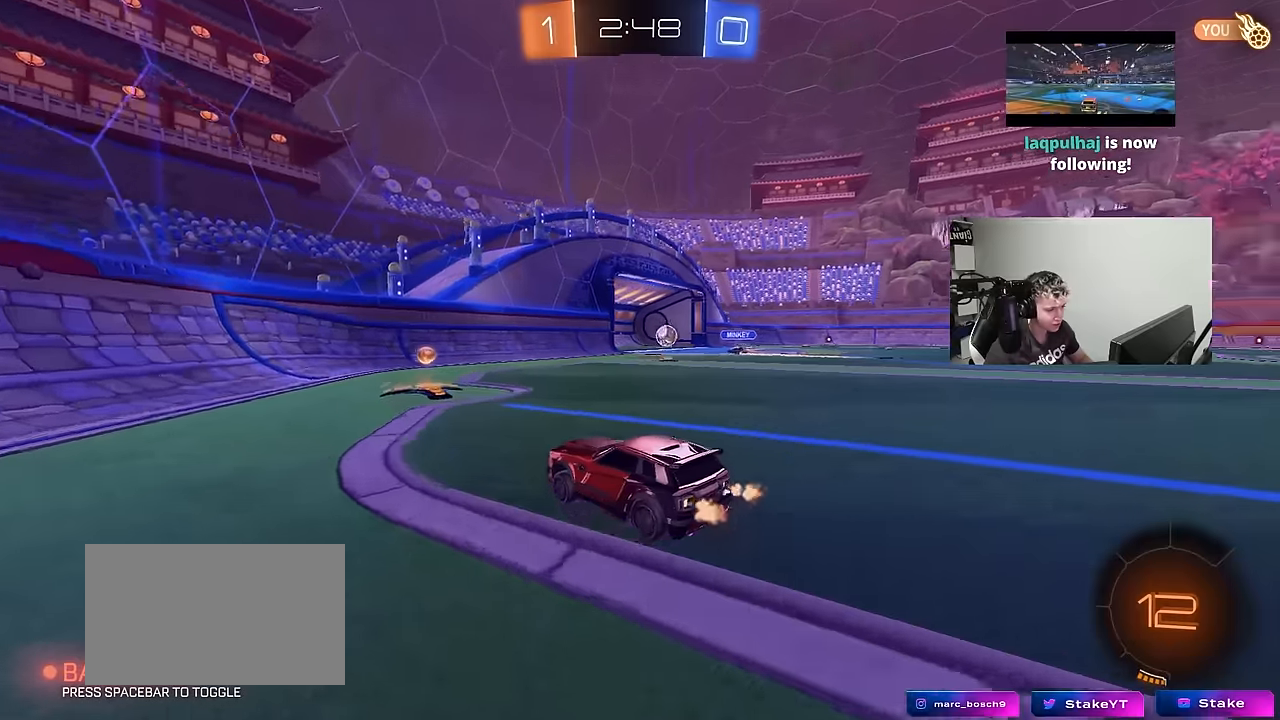
{"keys": ["d"], "mouse_move": "still", "events": [[50, "shift", "up"], [50, "w", "up"], [100, "d", "up"], [233, "d", "down"]]}
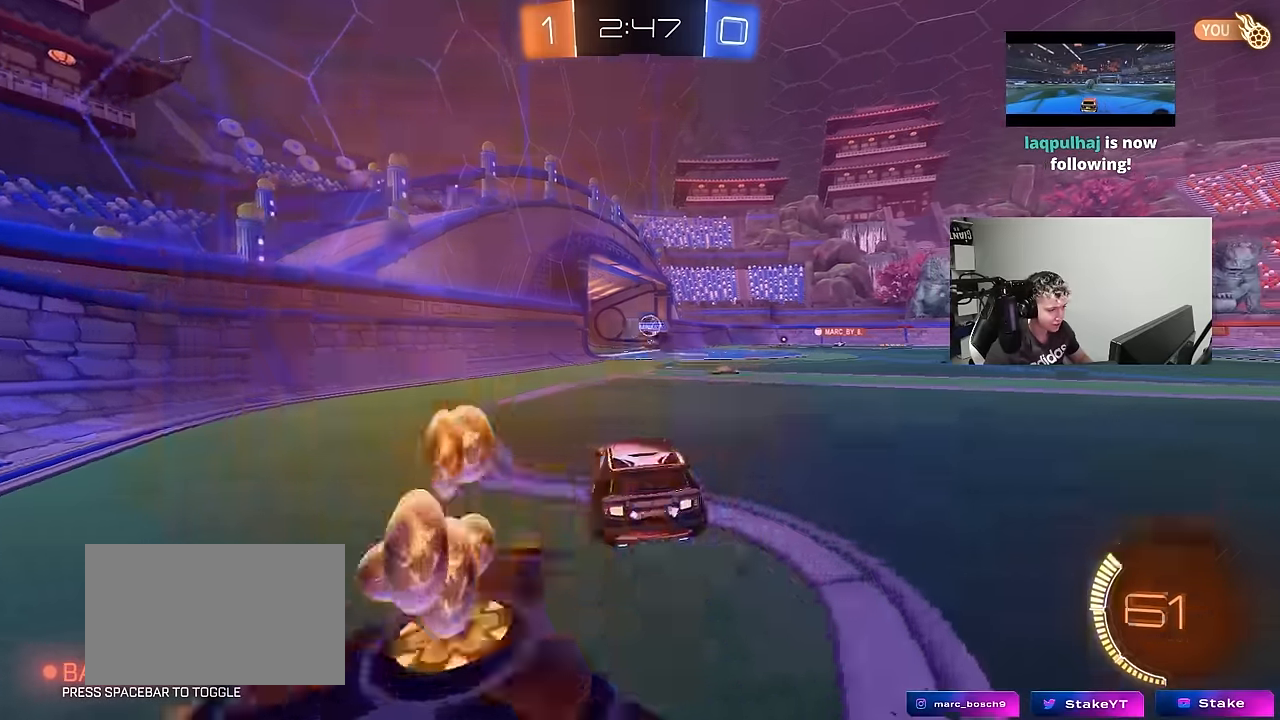
{"keys": ["w"], "mouse_move": "down-left", "events": [[33, "w", "down"], [116, "d", "up"], [350, "d", "down"], [450, "d", "up"]]}
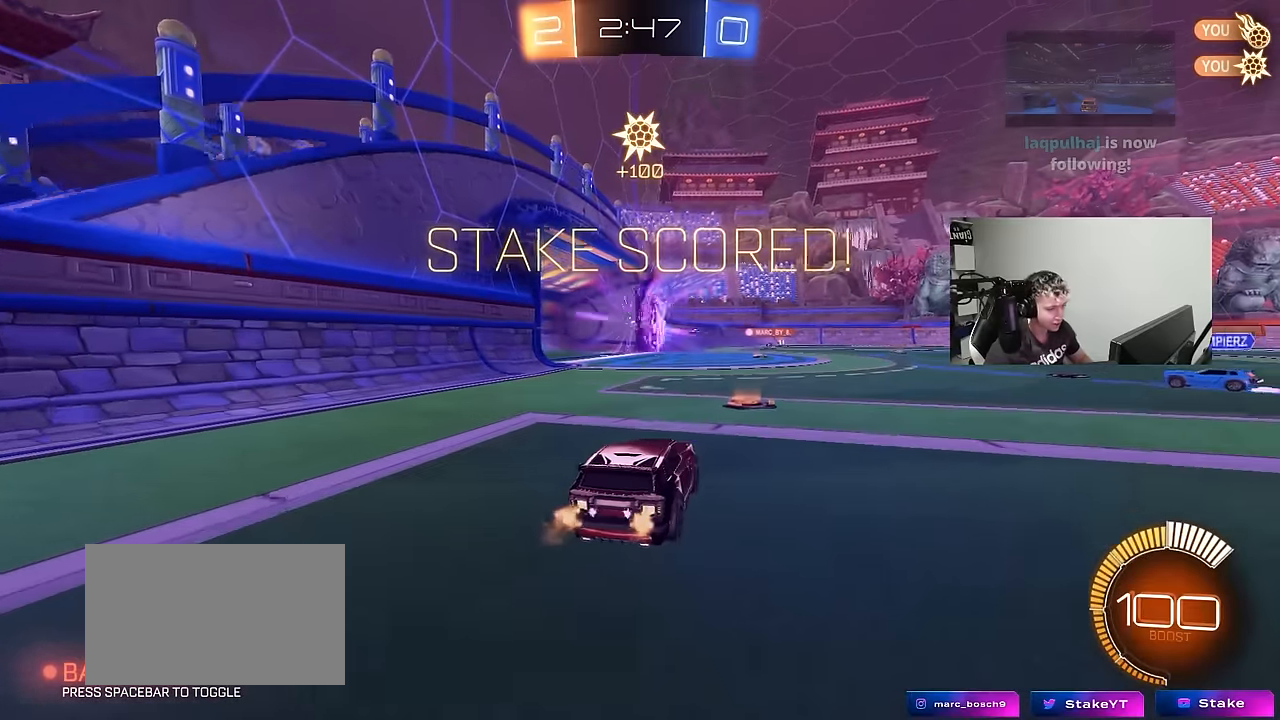
{"keys": [], "mouse_move": "still", "events": [[83, "w", "up"]]}
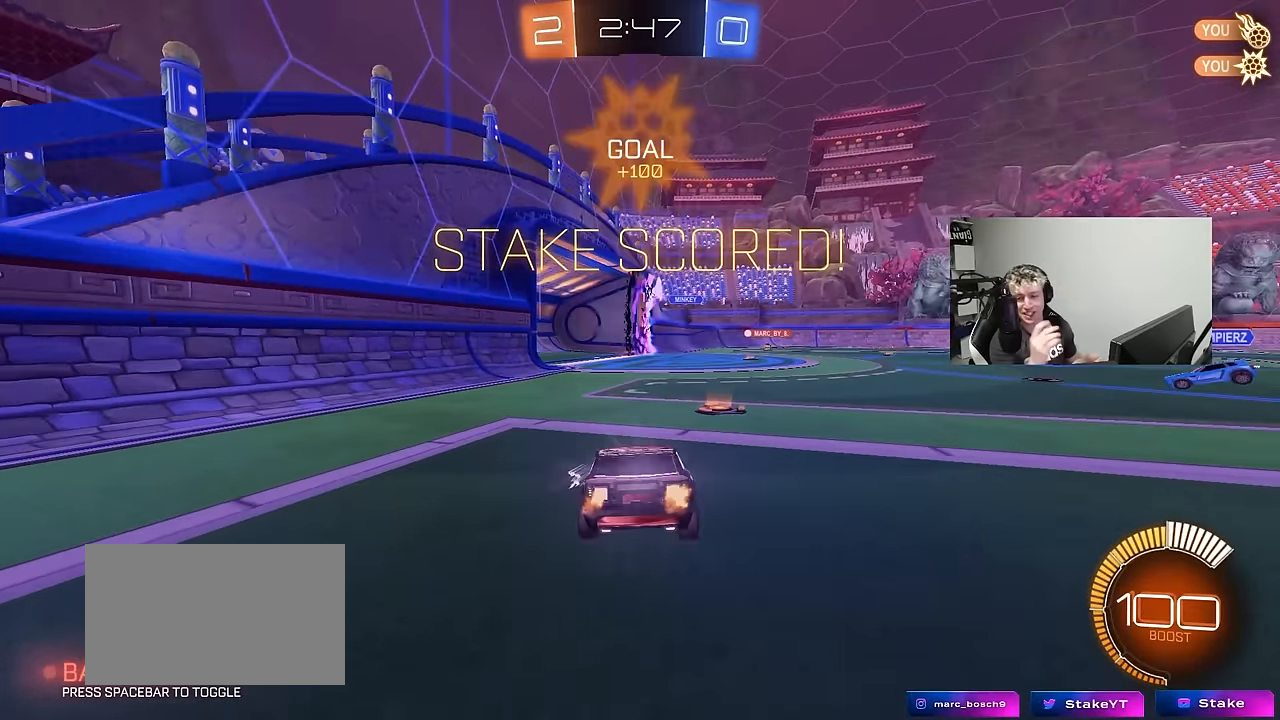
{"keys": [], "mouse_move": "still", "events": []}
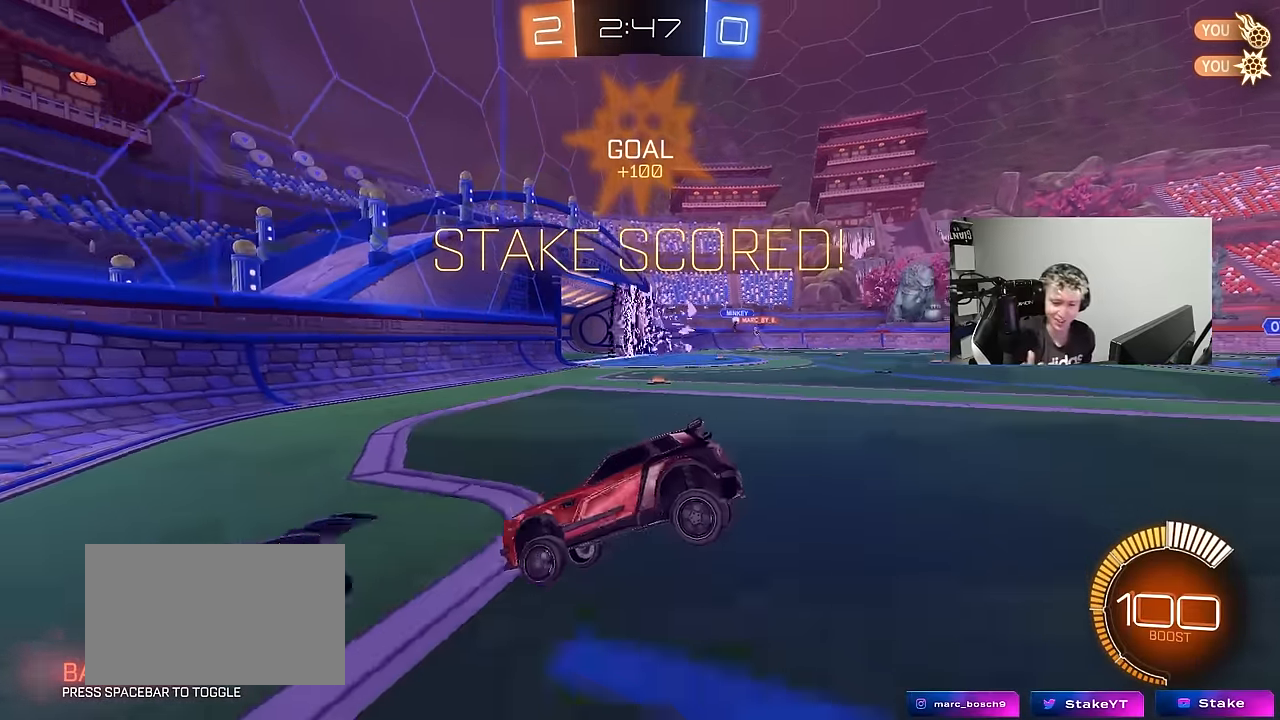
{"keys": [], "mouse_move": "still", "events": []}